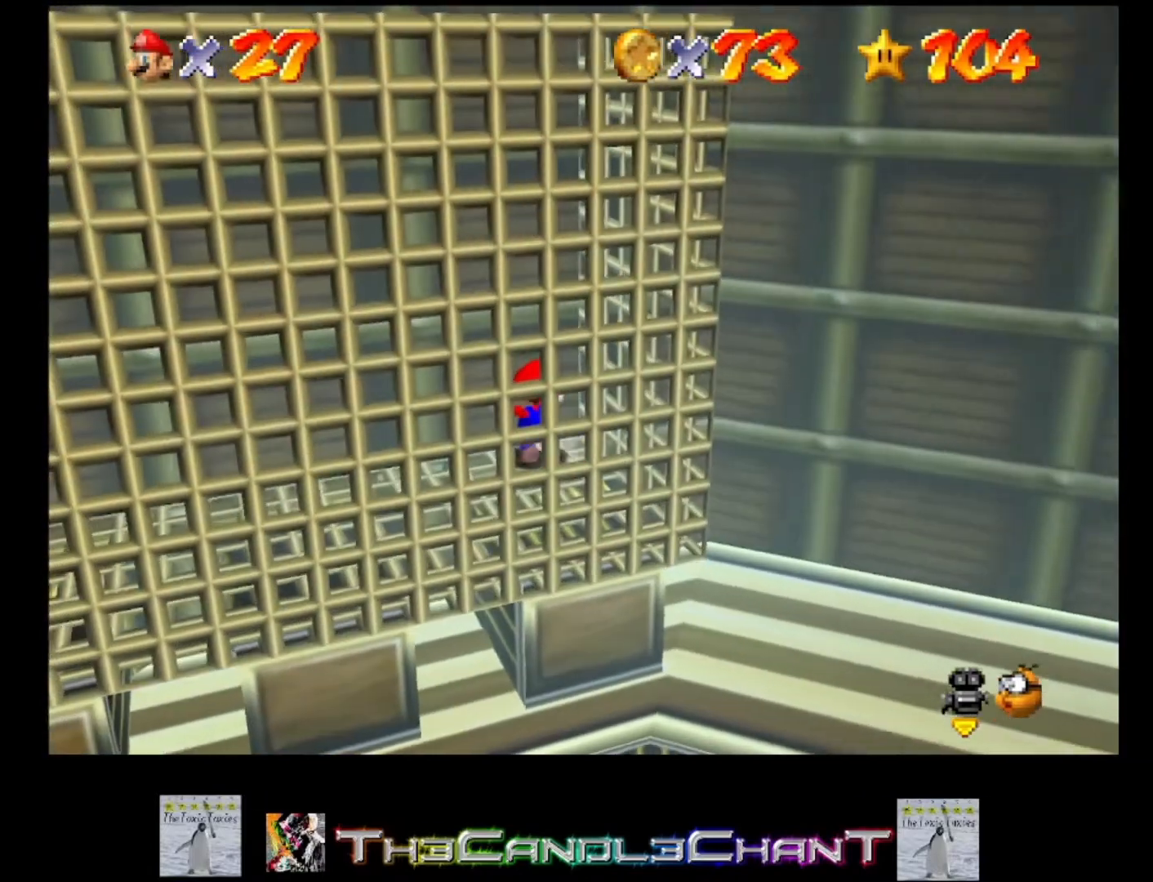
Gameplay with a controller (Xbox layout); each line is a JSON object with the inputs held at the frame after it. "events" lists button and stick changes between this image and that frame as [ms after this image, input, new state], when the widget could be followed in between.
{"buttons": [], "left_stick": "down", "right_stick": "center", "events": [[300, "left_stick", "center"], [367, "left_stick", "down"]]}
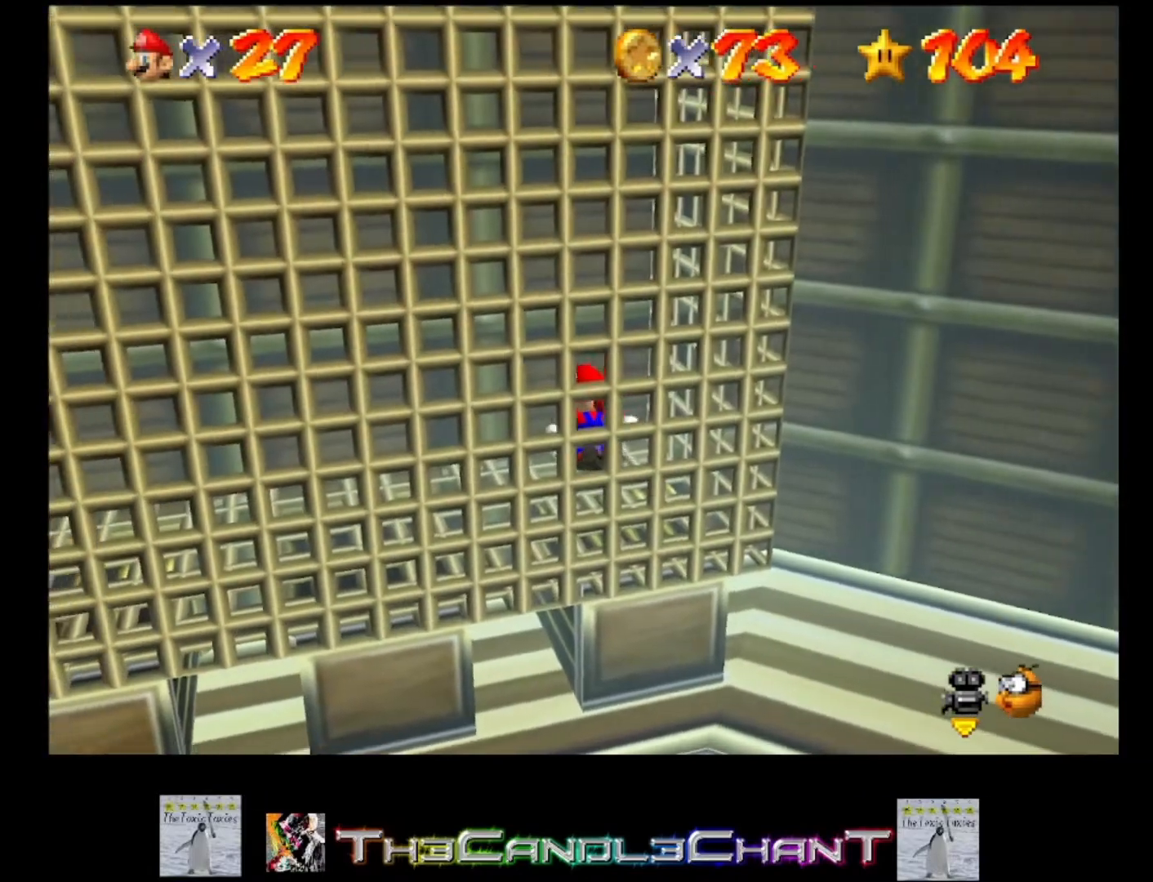
{"buttons": ["A"], "left_stick": "down", "right_stick": "center", "events": [[467, "A", "down"]]}
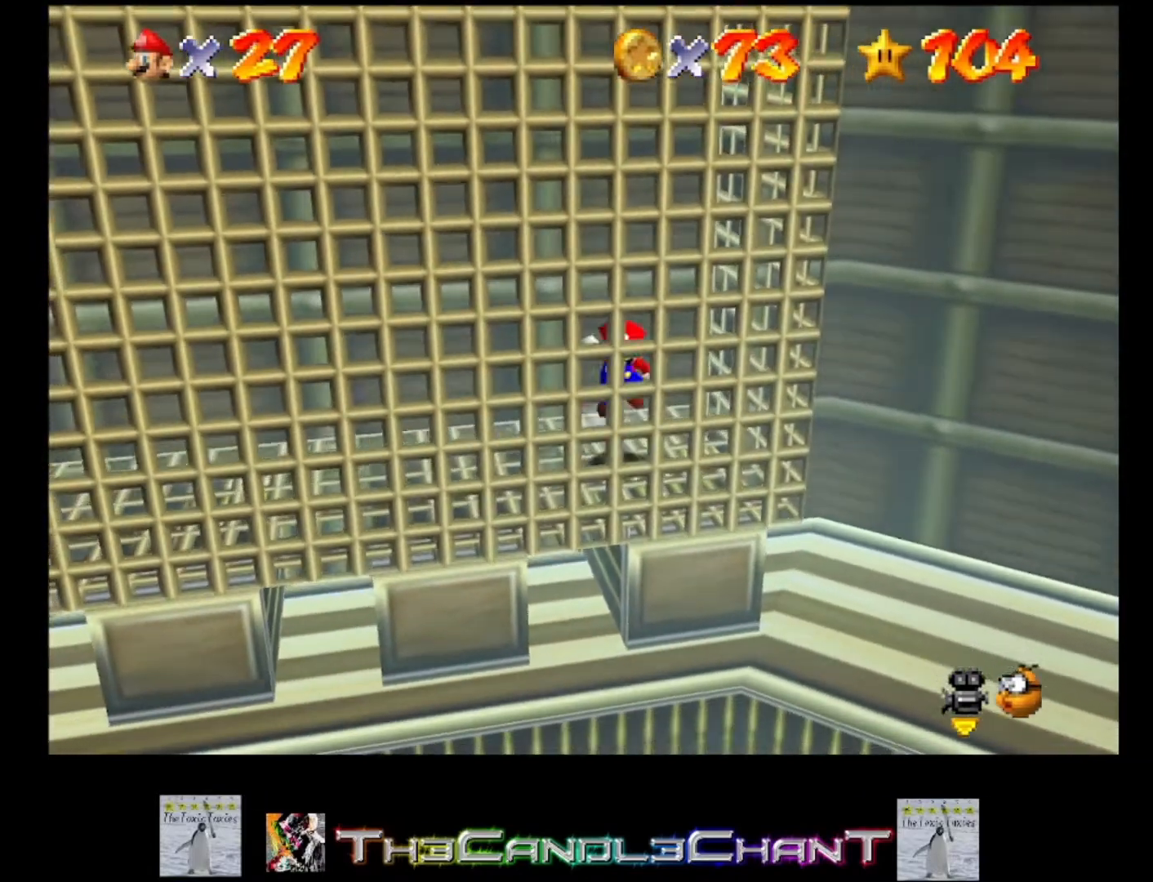
{"buttons": ["A"], "left_stick": "up", "right_stick": "center", "events": [[167, "A", "up"], [200, "left_stick", "center"], [233, "A", "down"], [267, "left_stick", "up"]]}
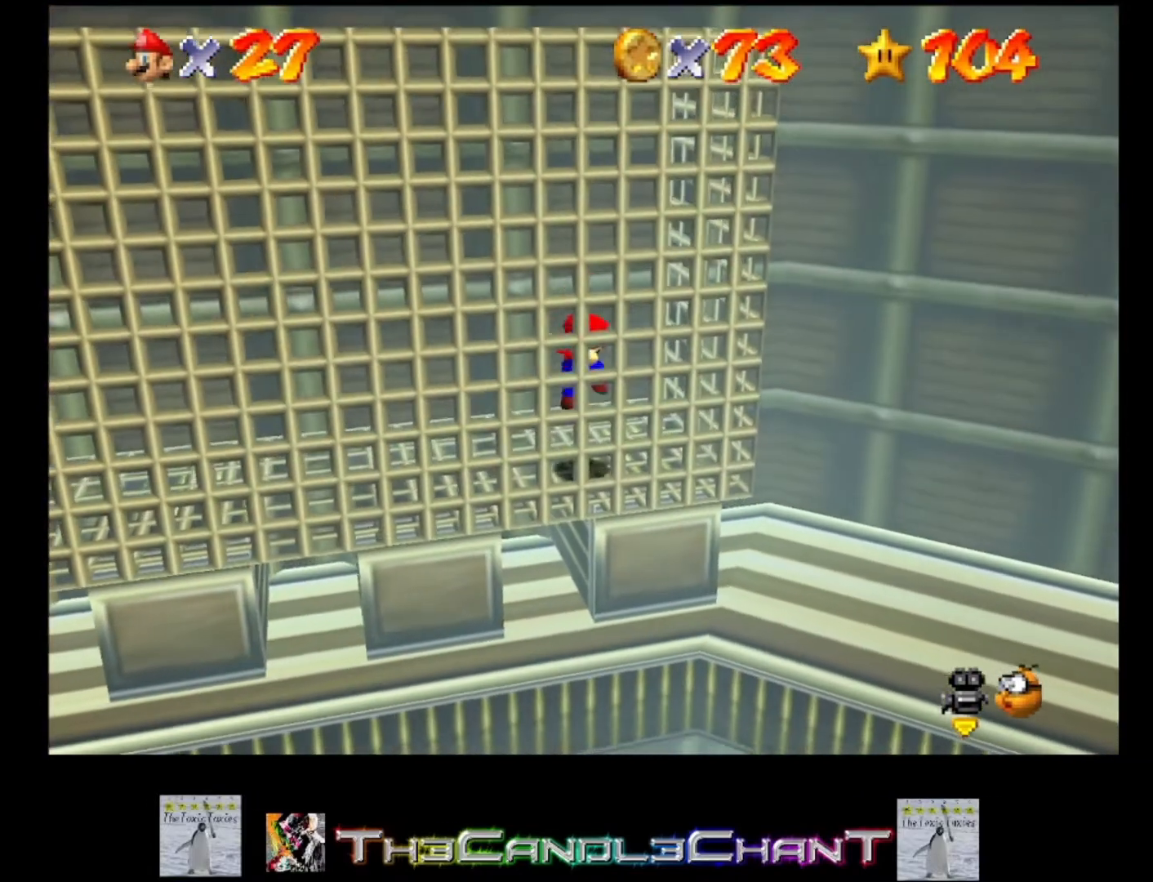
{"buttons": [], "left_stick": "center", "right_stick": "center", "events": [[133, "A", "up"], [267, "left_stick", "center"]]}
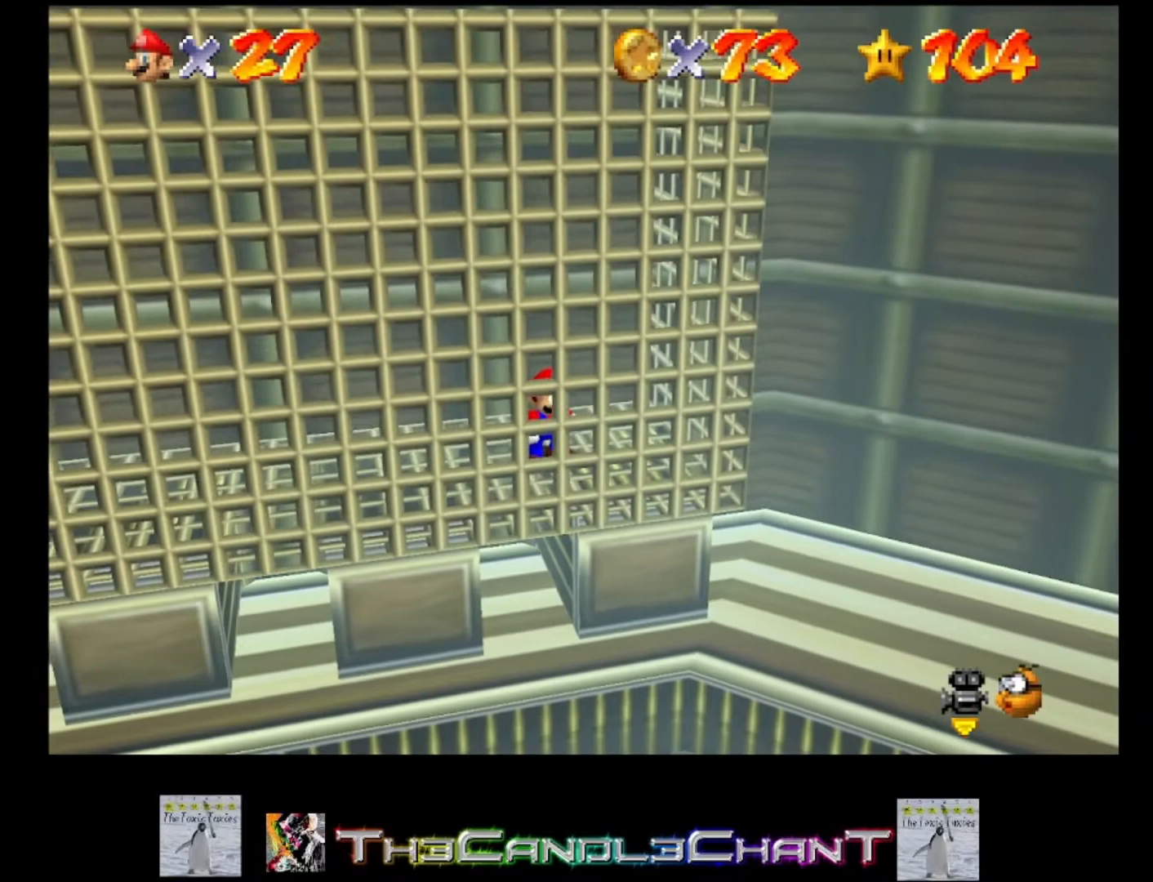
{"buttons": ["A"], "left_stick": "down", "right_stick": "center", "events": [[267, "left_stick", "down"], [433, "A", "down"]]}
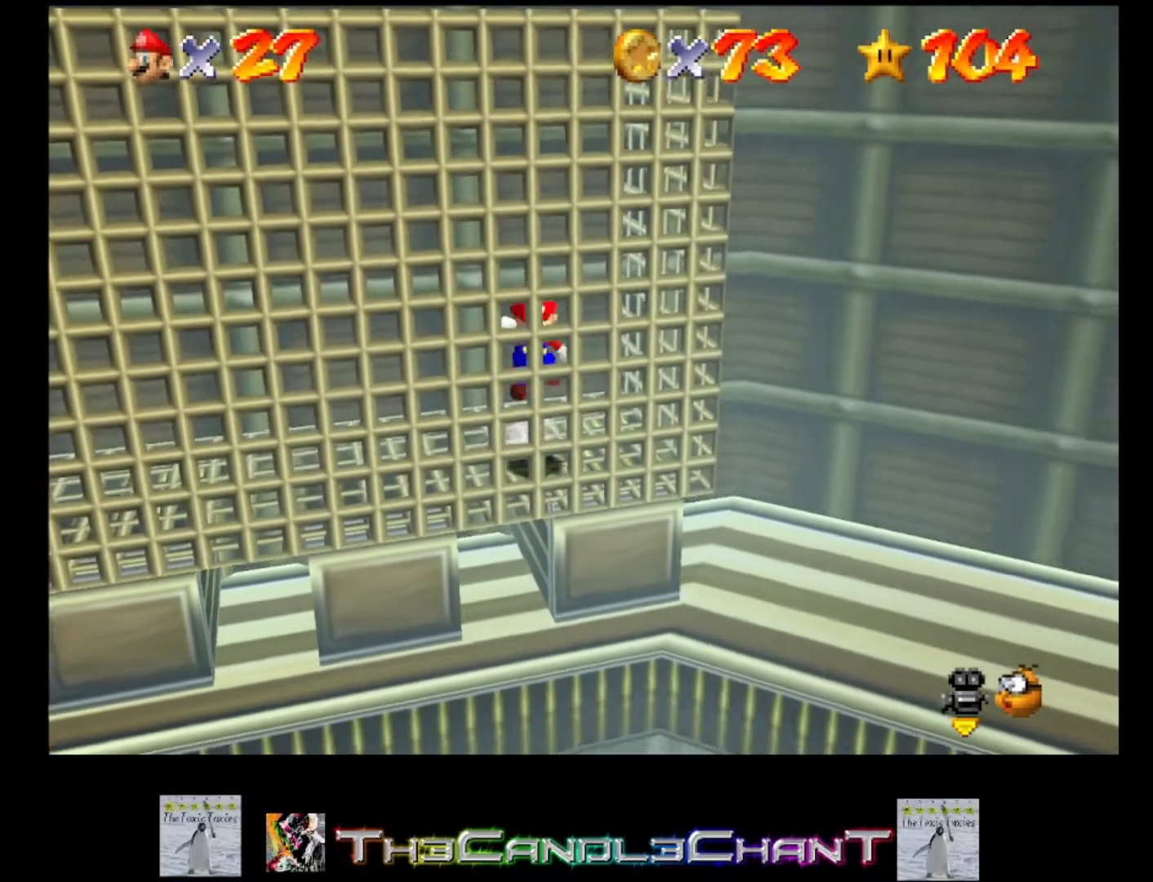
{"buttons": ["A"], "left_stick": "up", "right_stick": "center", "events": [[200, "A", "up"], [300, "A", "down"], [367, "left_stick", "up"]]}
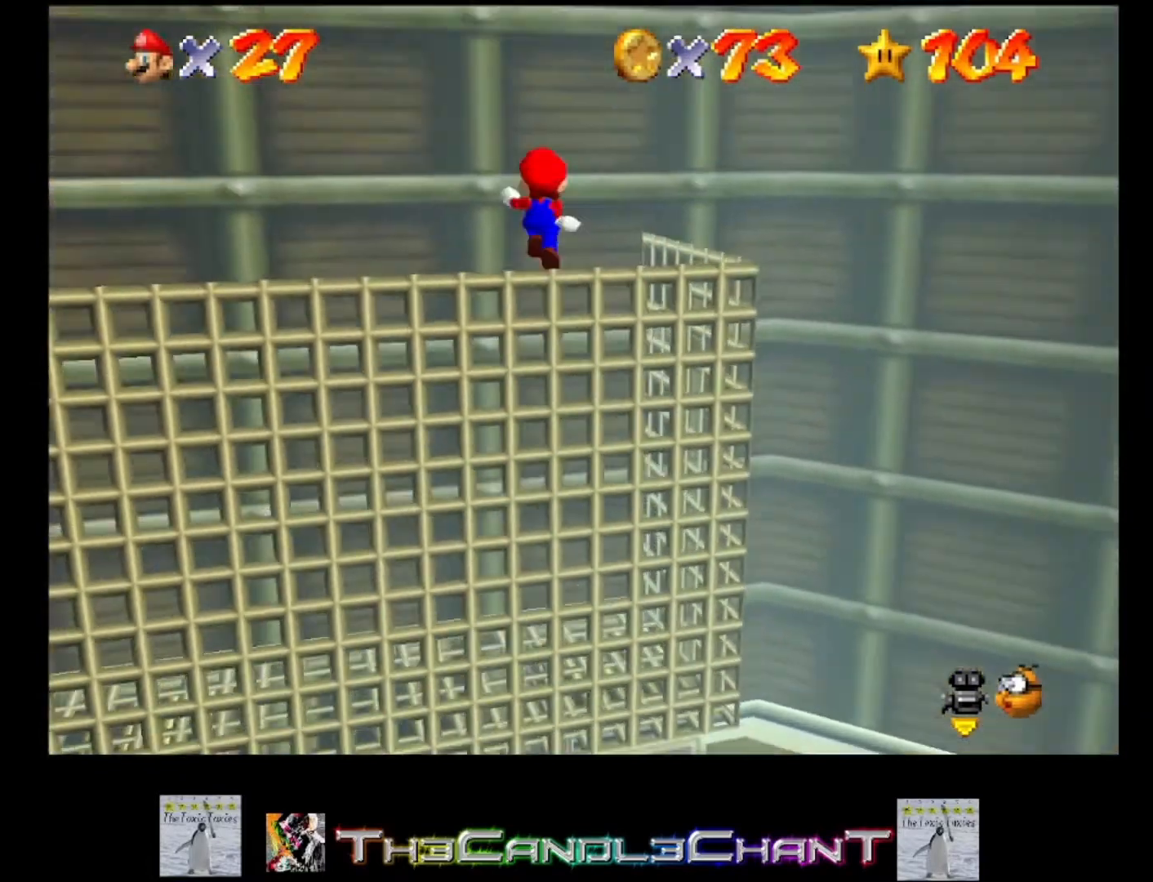
{"buttons": ["A"], "left_stick": "down", "right_stick": "center", "events": [[200, "A", "up"], [267, "A", "down"], [267, "left_stick", "down"]]}
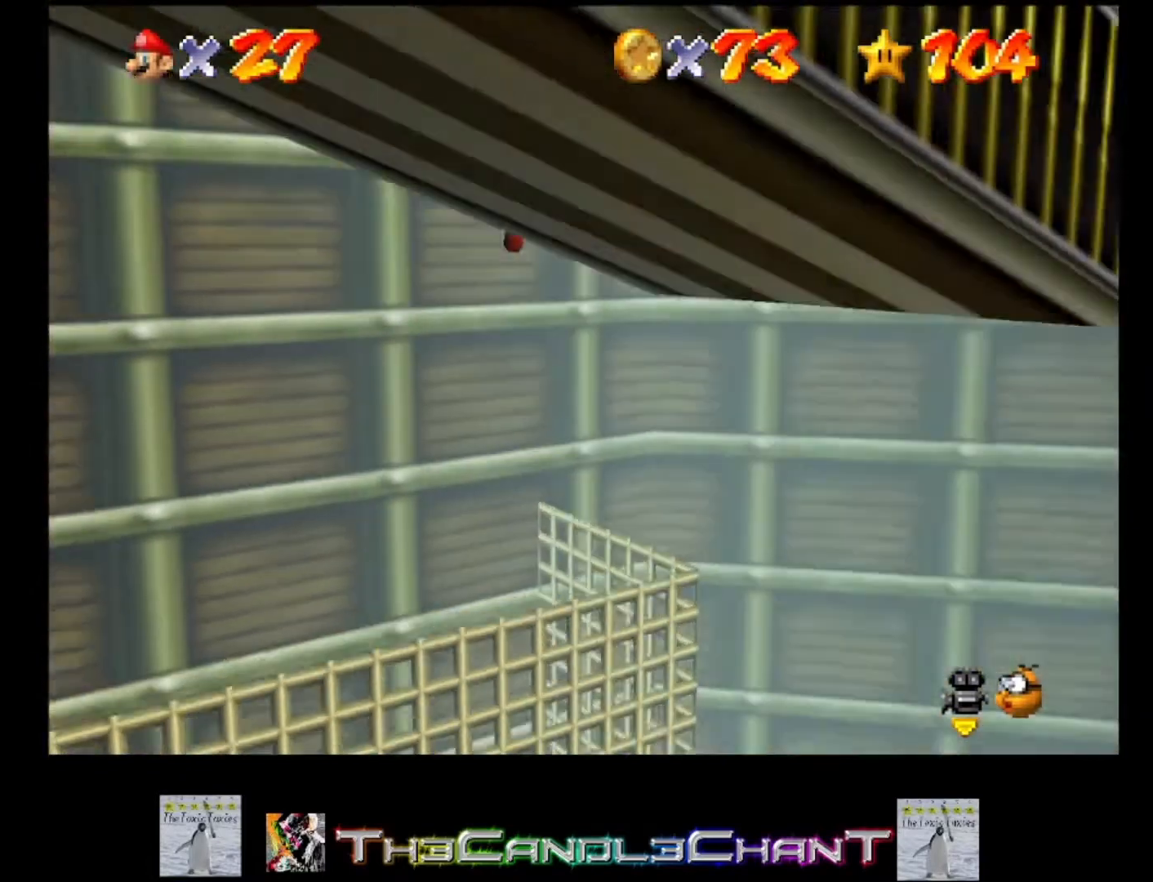
{"buttons": ["A"], "left_stick": "center", "right_stick": "center", "events": [[367, "A", "up"], [433, "A", "down"], [433, "left_stick", "center"]]}
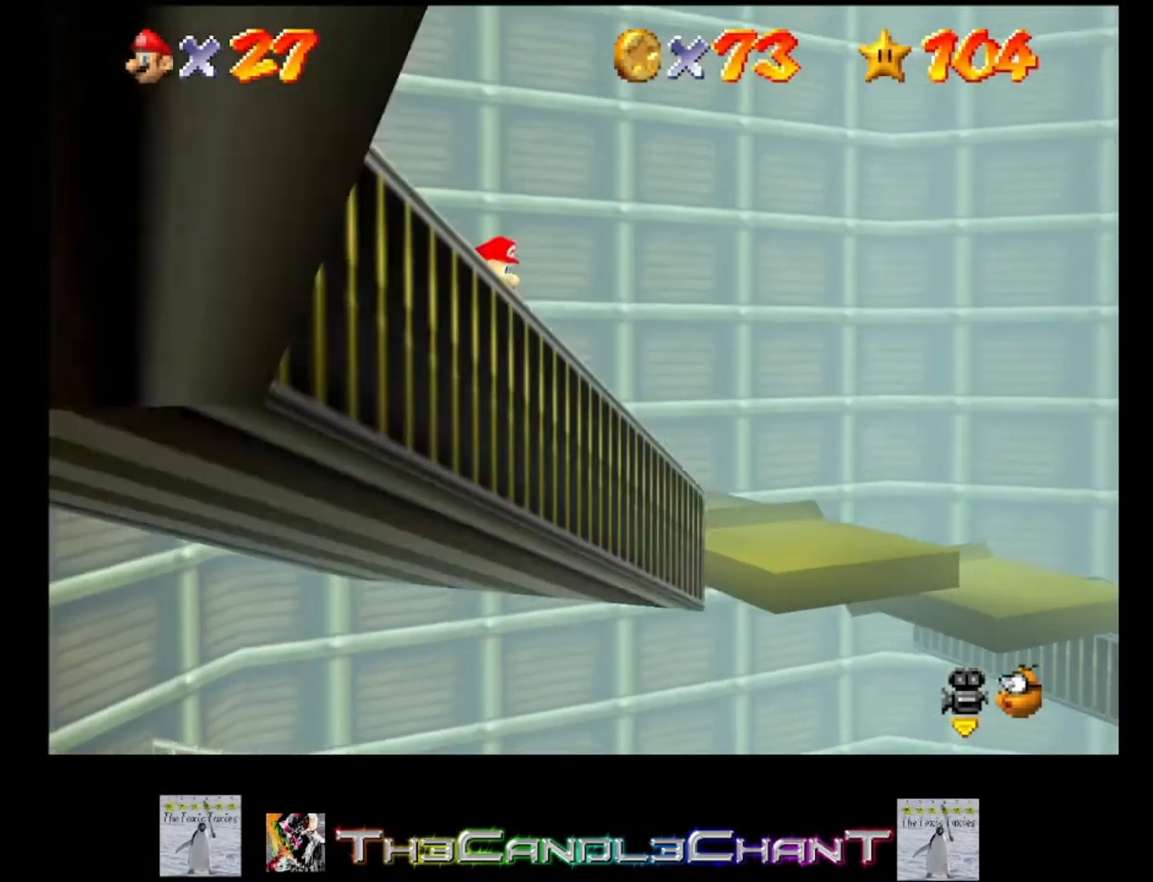
{"buttons": ["A", "X"], "left_stick": "left", "right_stick": "center", "events": [[300, "left_stick", "left"], [467, "X", "down"]]}
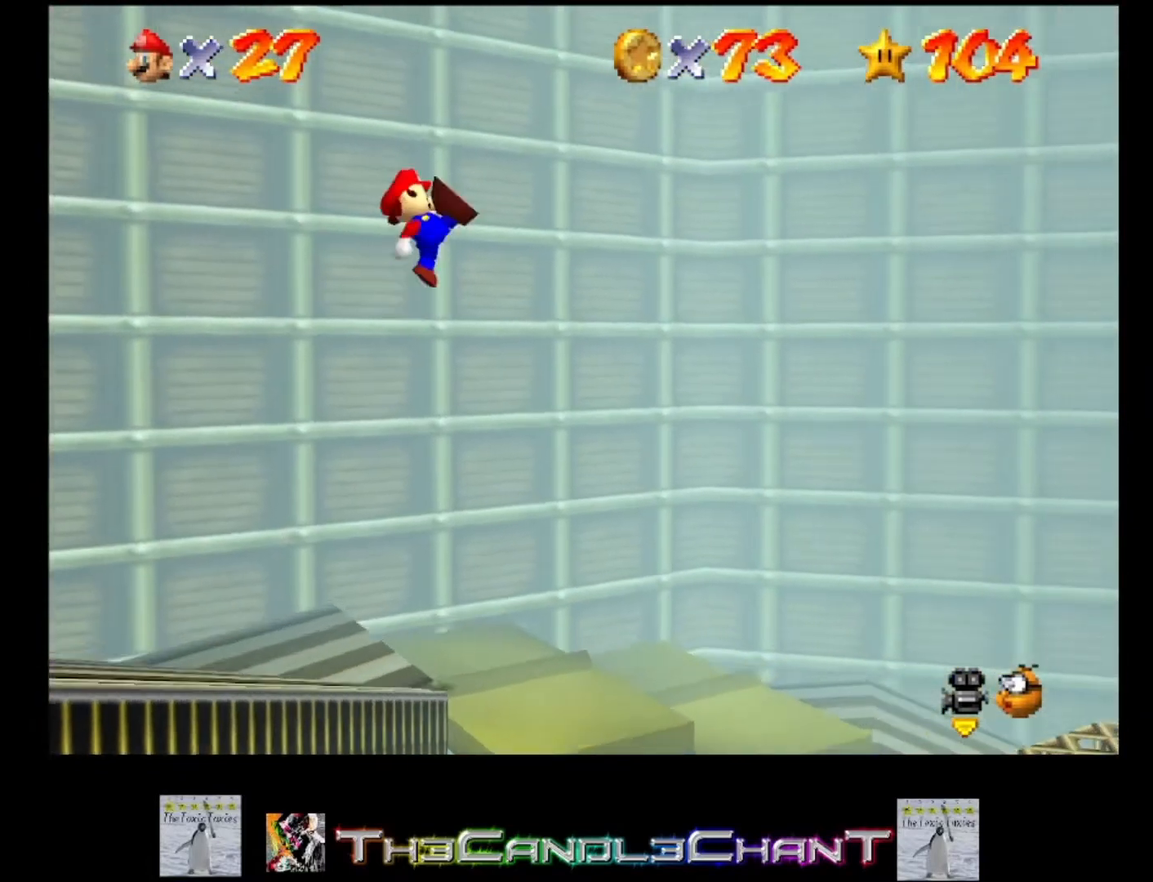
{"buttons": ["A", "X"], "left_stick": "left", "right_stick": "center", "events": []}
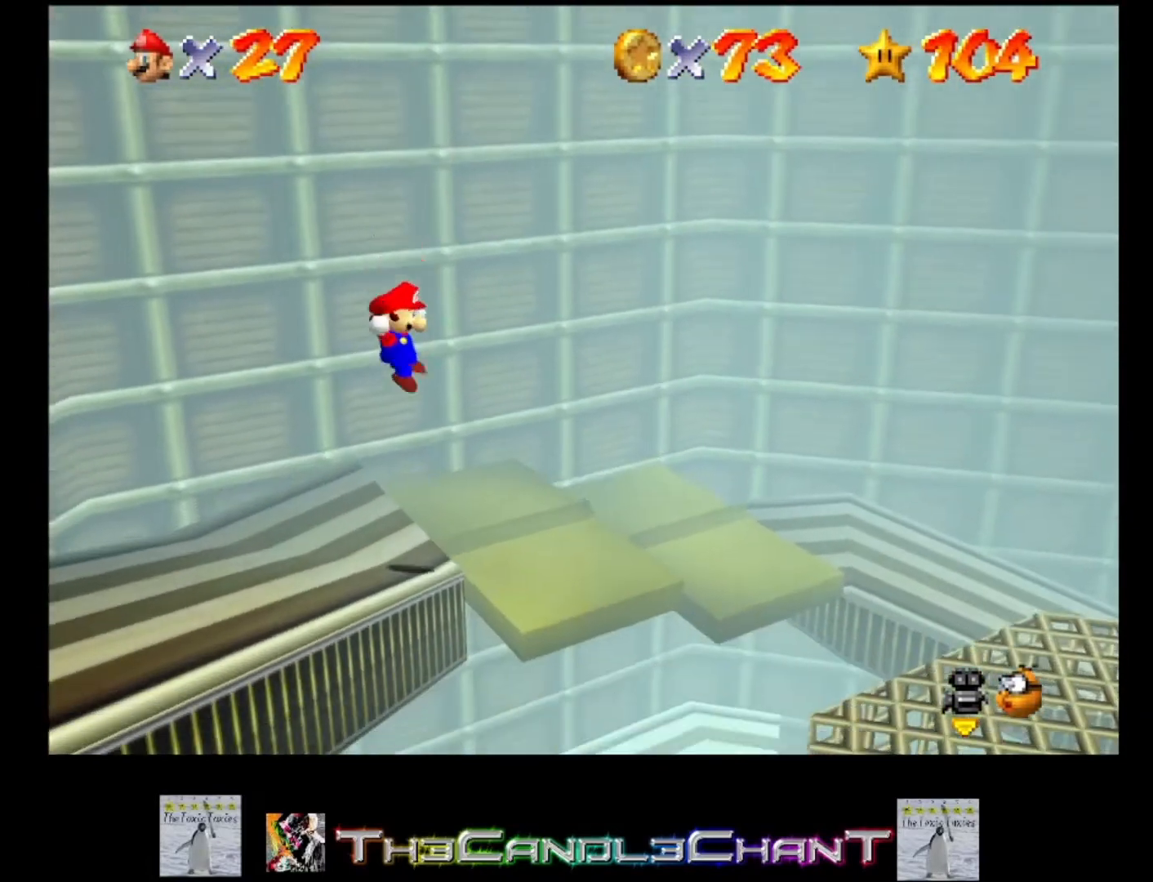
{"buttons": [], "left_stick": "center", "right_stick": "center", "events": [[200, "A", "up"], [200, "X", "up"], [200, "left_stick", "center"]]}
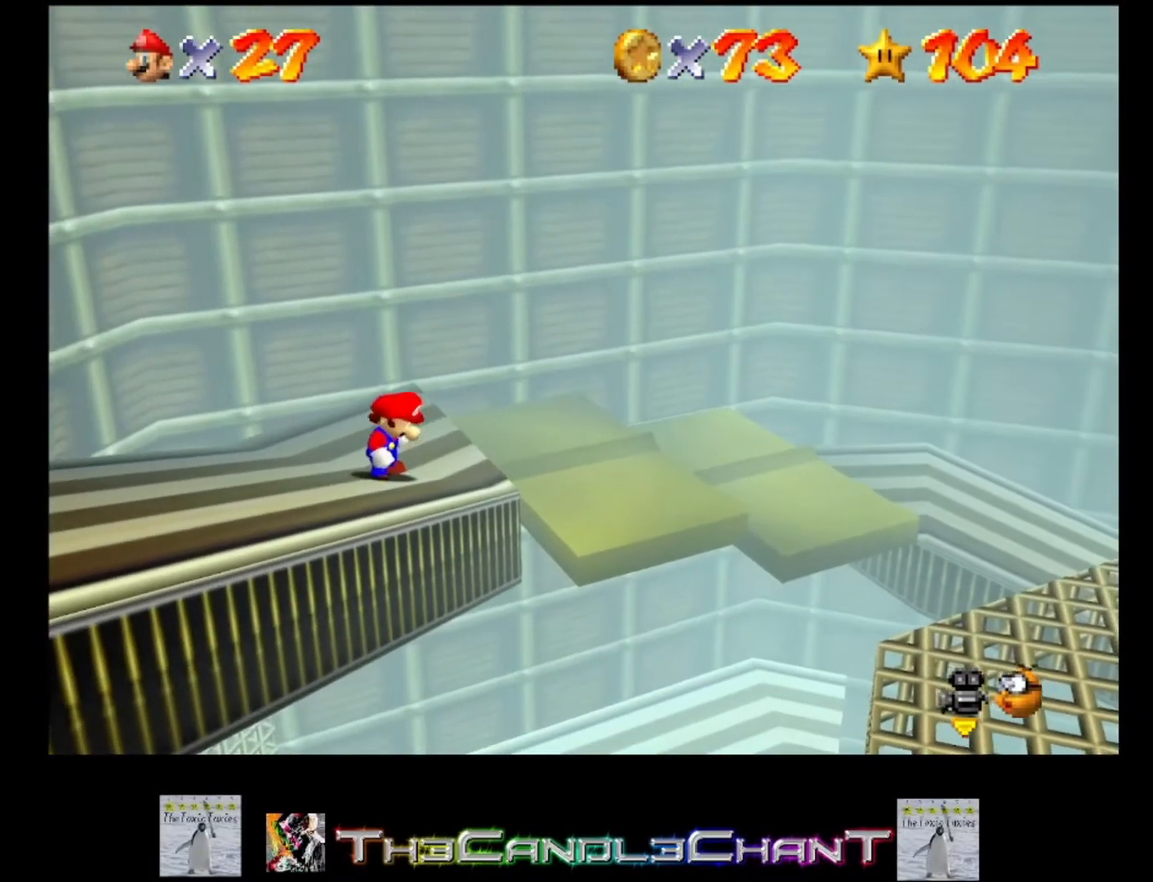
{"buttons": [], "left_stick": "center", "right_stick": "right", "events": [[33, "right_stick", "down-right"], [100, "right_stick", "right"], [200, "right_stick", "center"], [267, "right_stick", "right"], [400, "right_stick", "center"], [467, "right_stick", "right"]]}
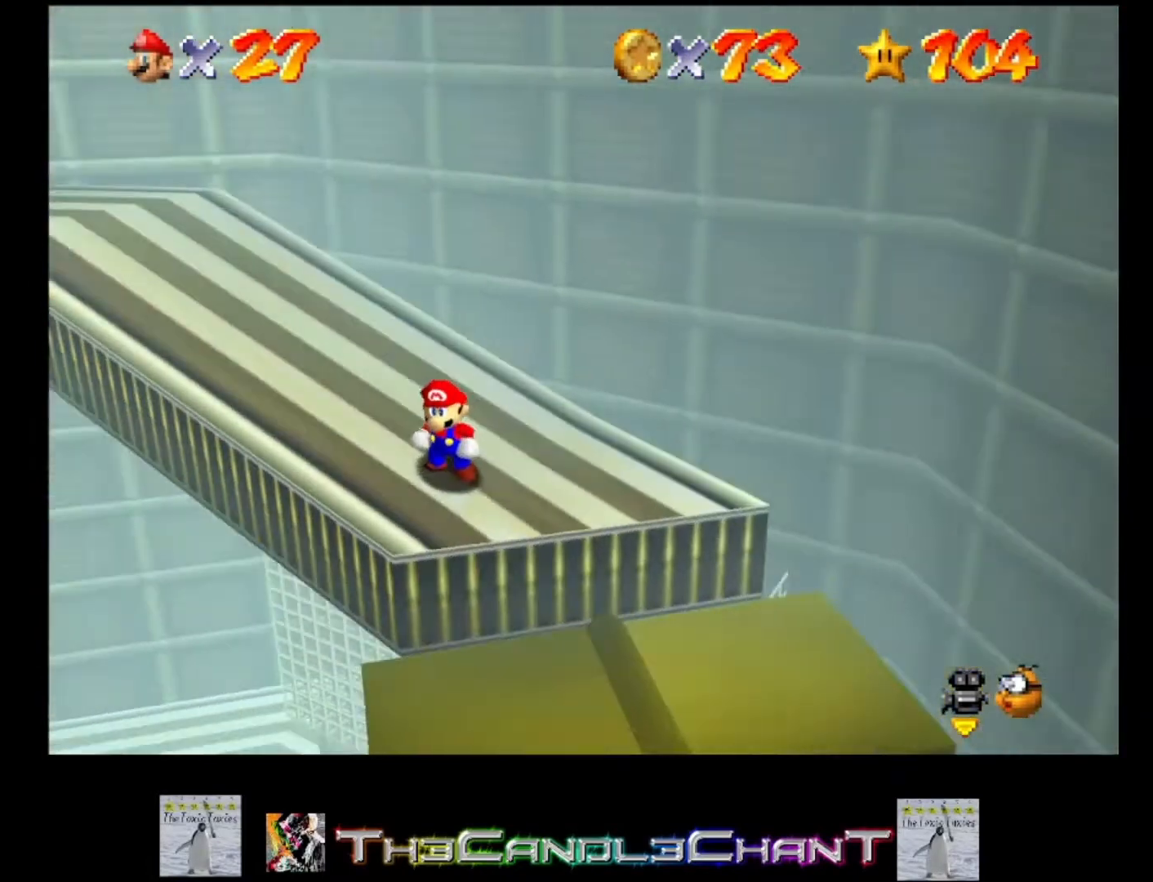
{"buttons": [], "left_stick": "center", "right_stick": "center", "events": [[133, "right_stick", "center"], [200, "right_stick", "right"], [400, "right_stick", "center"]]}
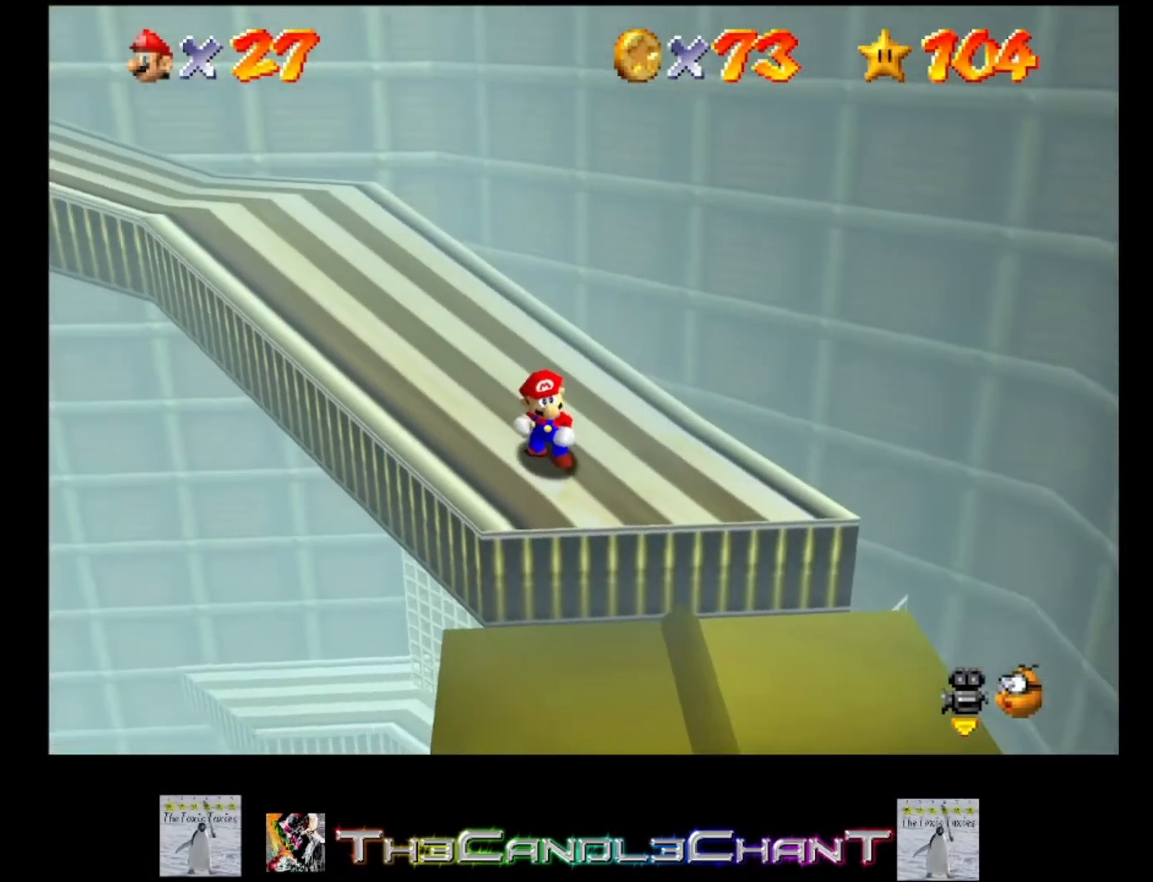
{"buttons": [], "left_stick": "up-left", "right_stick": "center", "events": [[67, "left_stick", "up-left"]]}
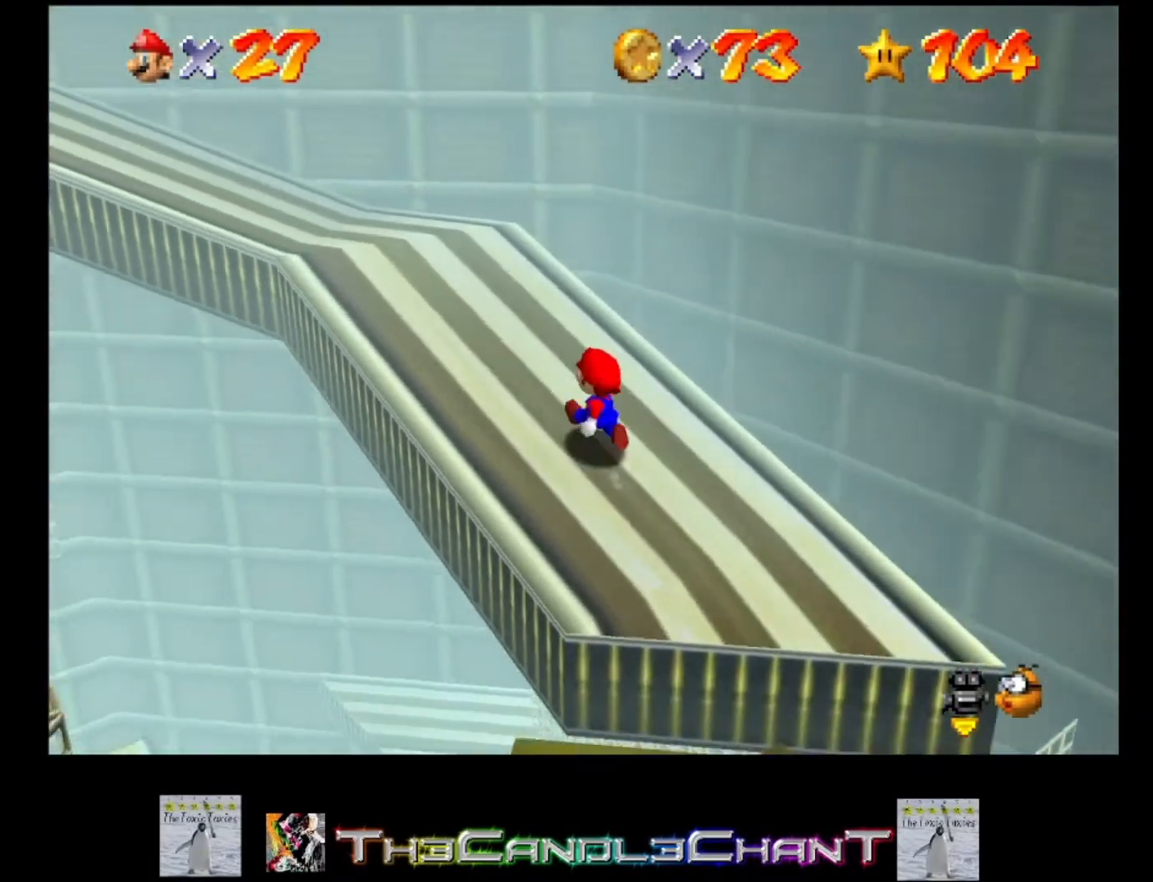
{"buttons": [], "left_stick": "up-left", "right_stick": "center", "events": []}
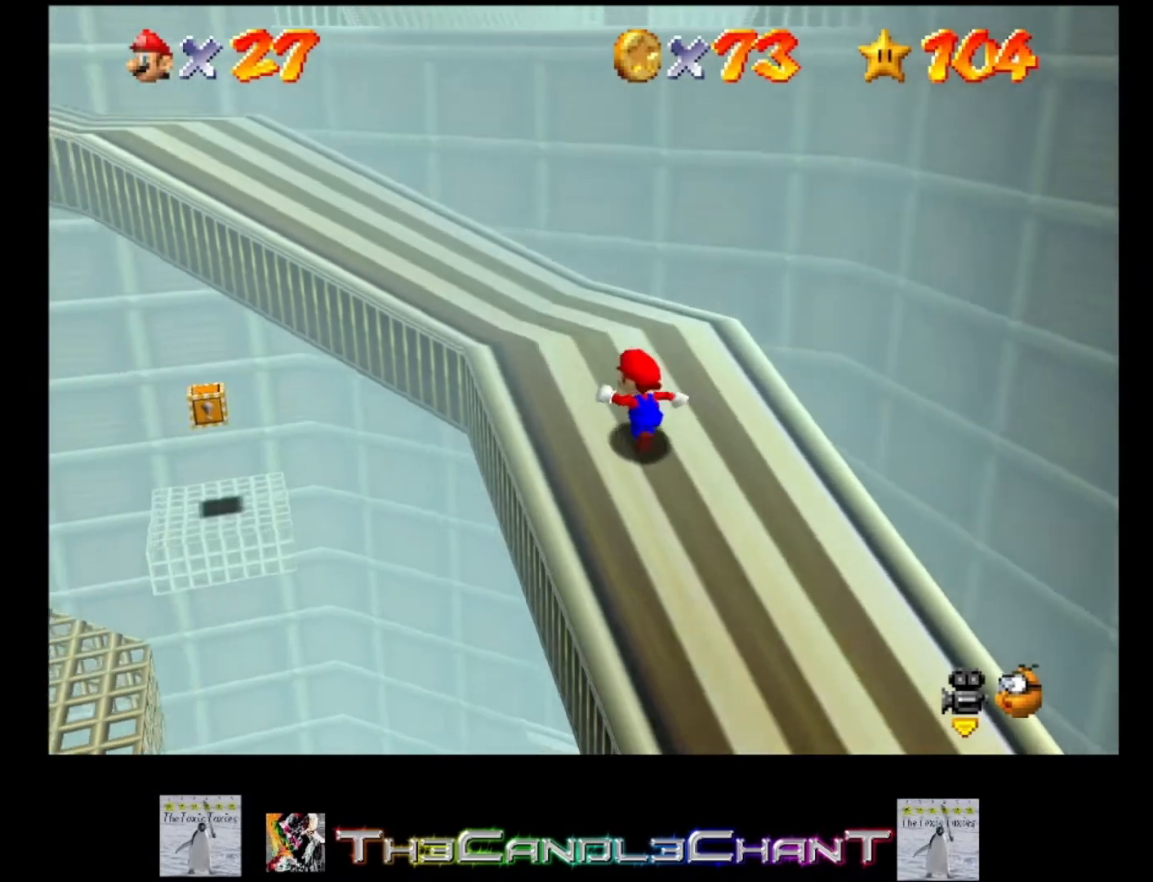
{"buttons": [], "left_stick": "up-left", "right_stick": "center", "events": []}
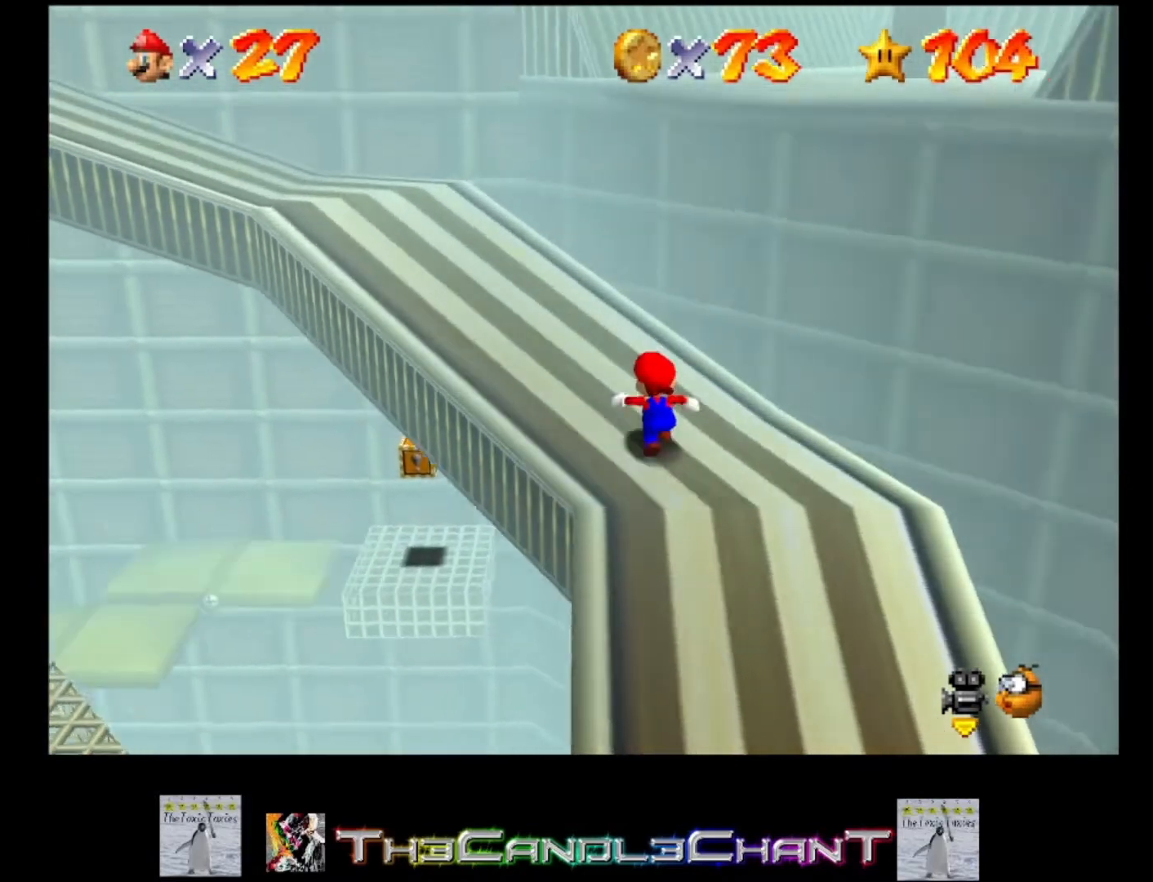
{"buttons": [], "left_stick": "up-left", "right_stick": "center", "events": []}
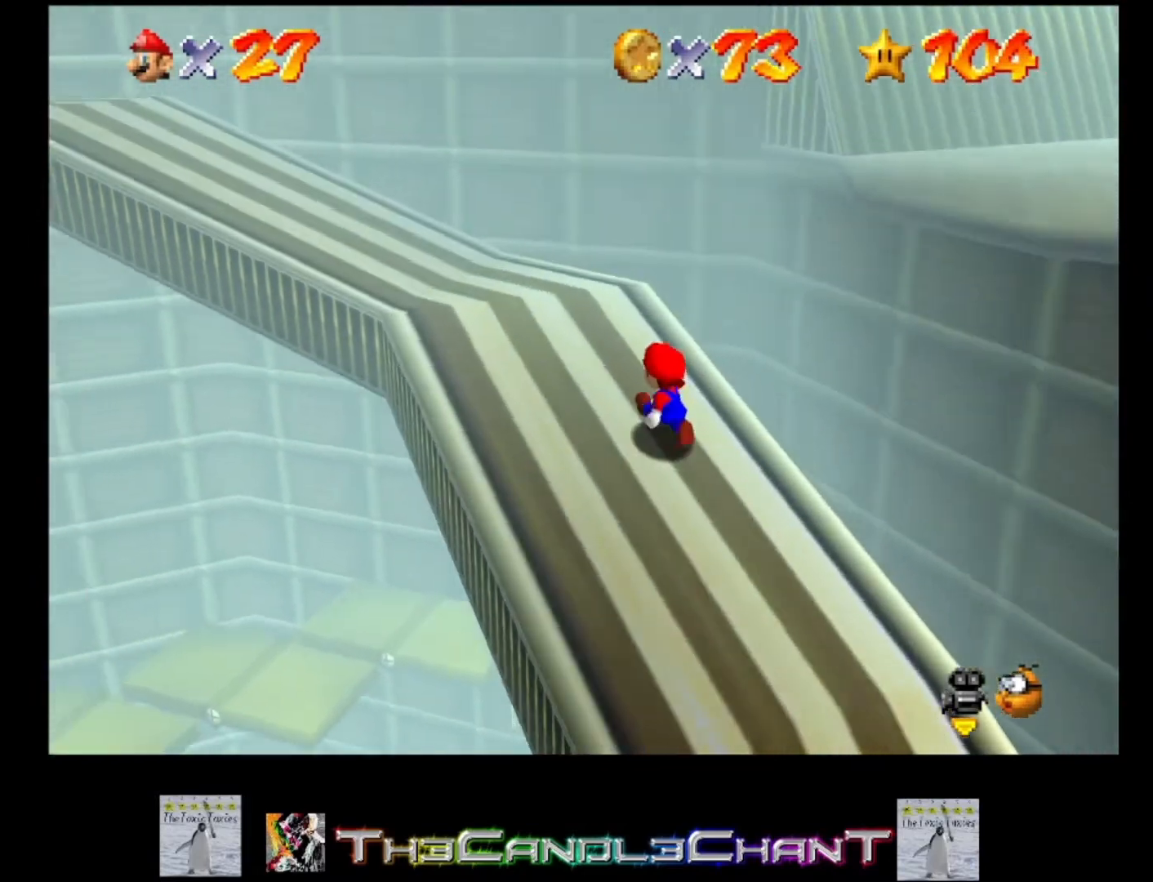
{"buttons": [], "left_stick": "up-left", "right_stick": "center", "events": []}
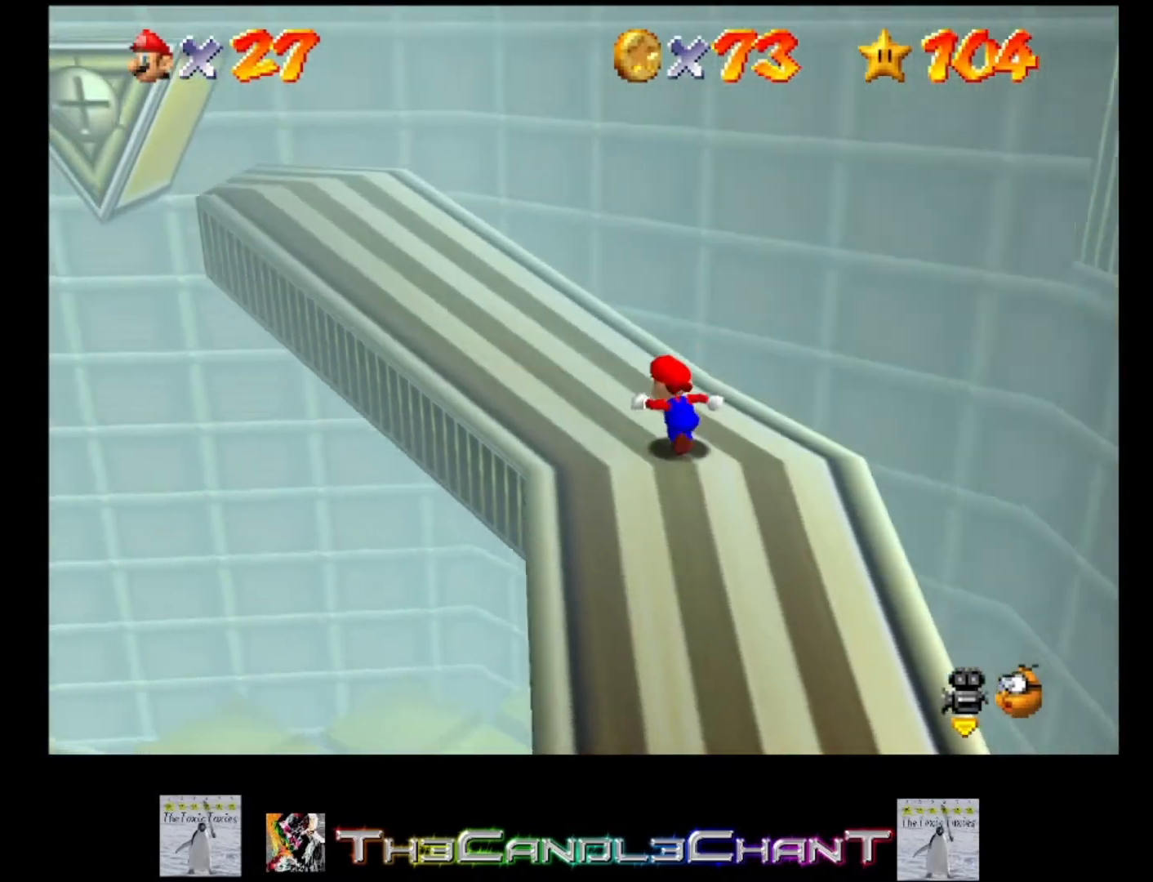
{"buttons": [], "left_stick": "up-left", "right_stick": "center", "events": []}
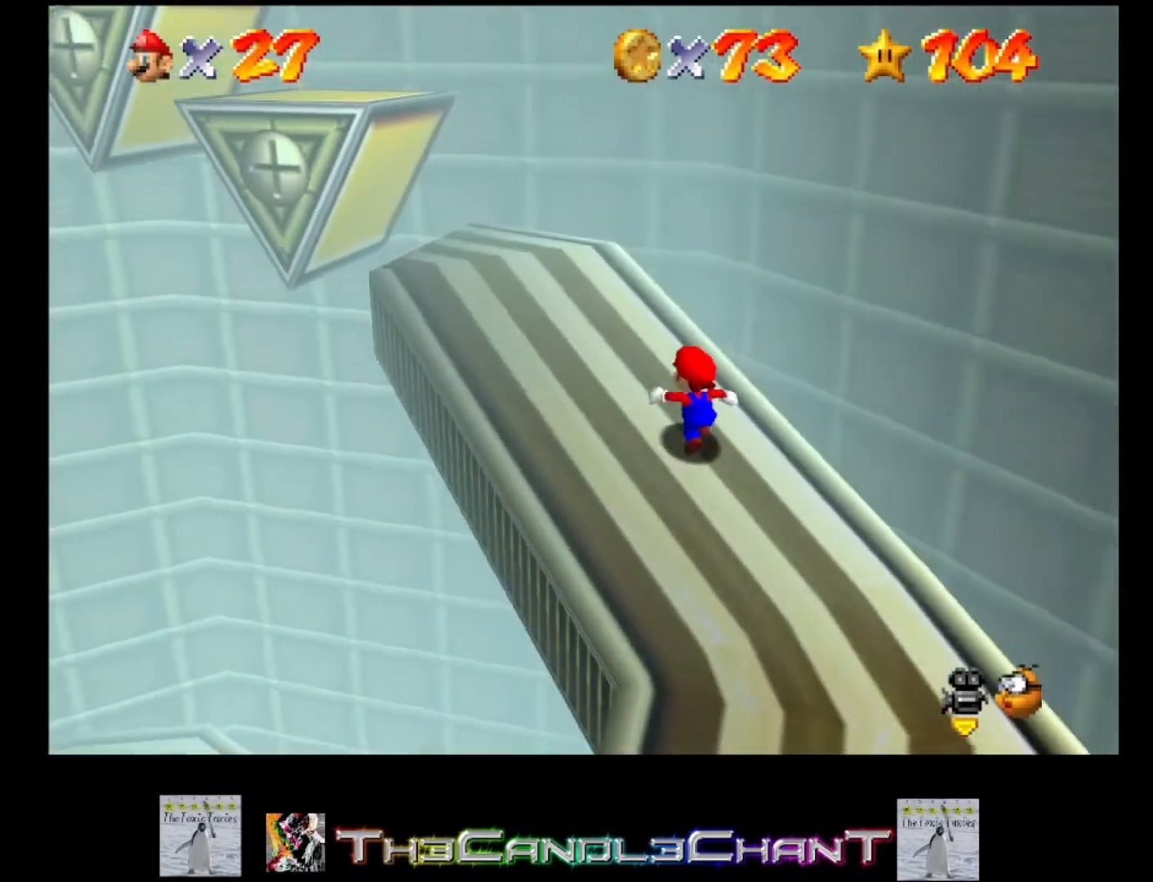
{"buttons": [], "left_stick": "up-left", "right_stick": "center", "events": []}
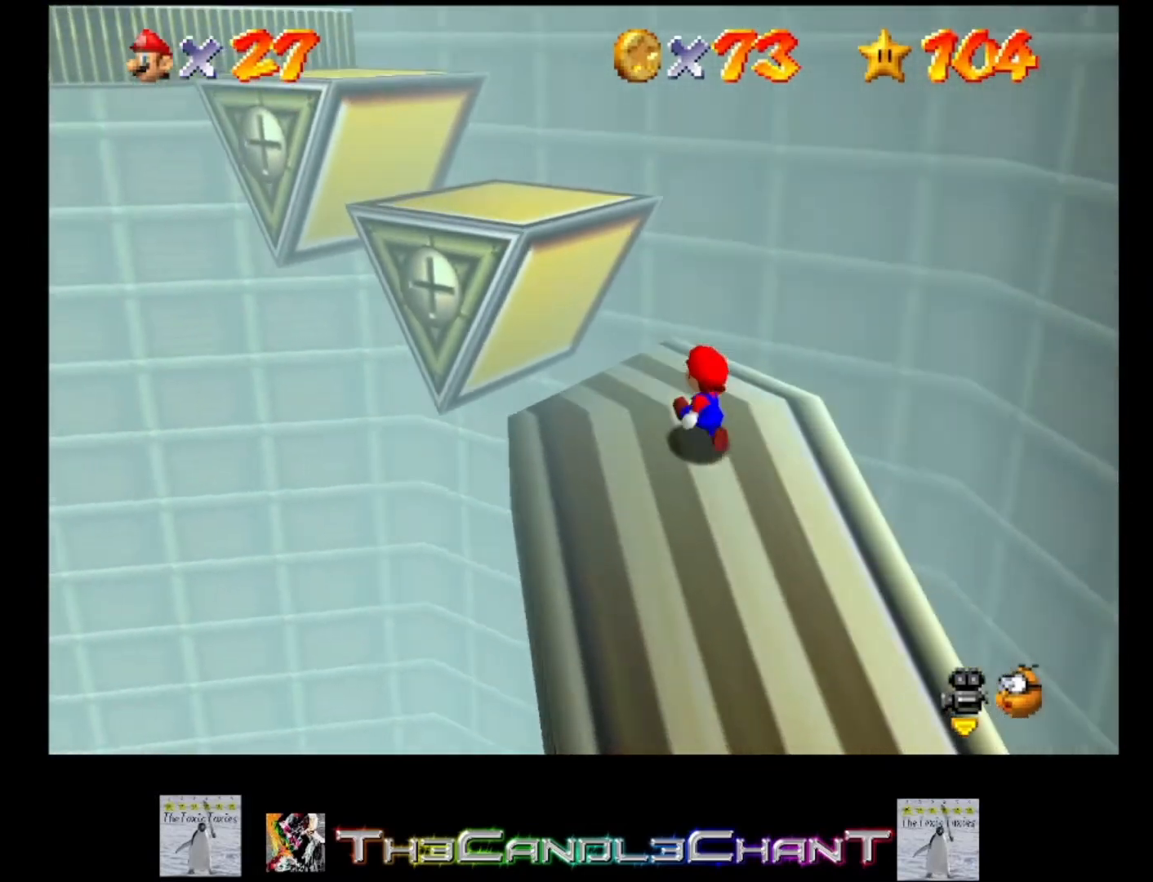
{"buttons": [], "left_stick": "up-left", "right_stick": "center", "events": [[67, "left_stick", "center"], [433, "left_stick", "up-left"]]}
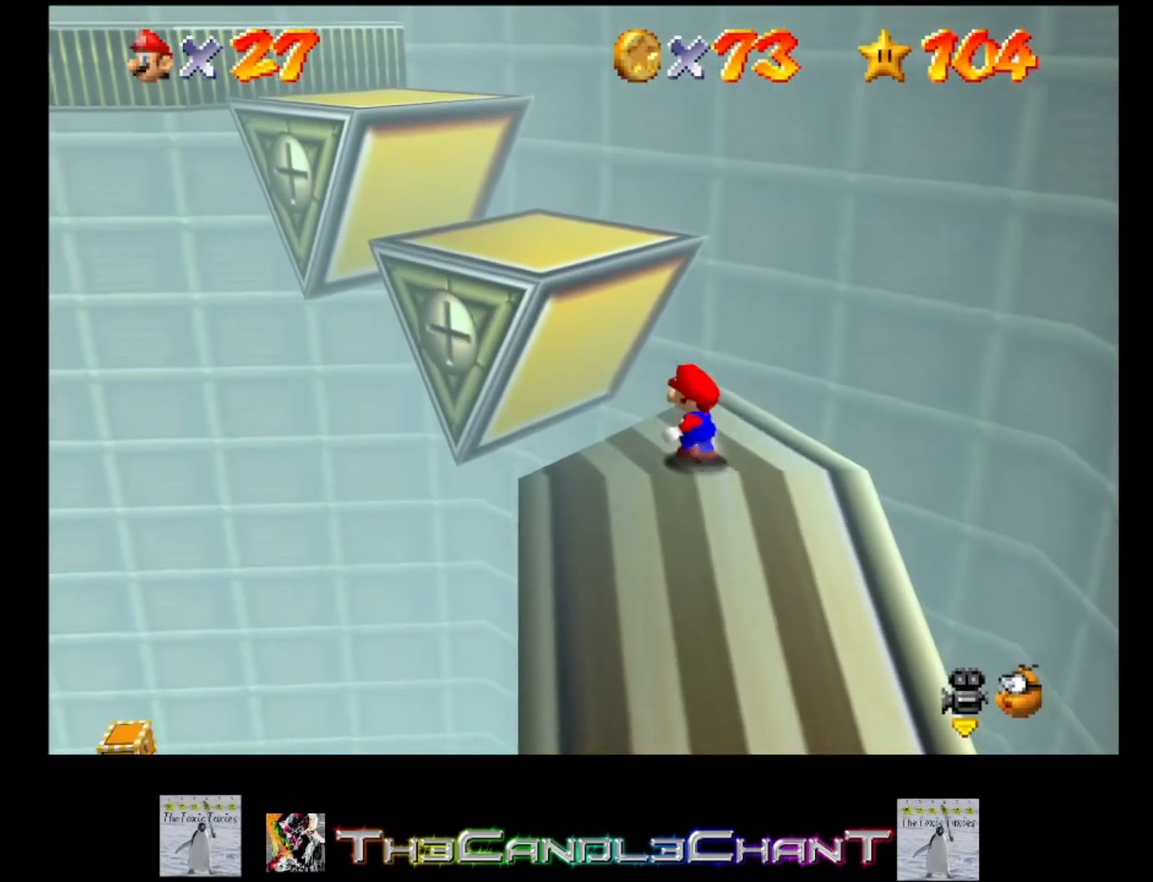
{"buttons": ["A"], "left_stick": "up-left", "right_stick": "center", "events": [[133, "A", "down"]]}
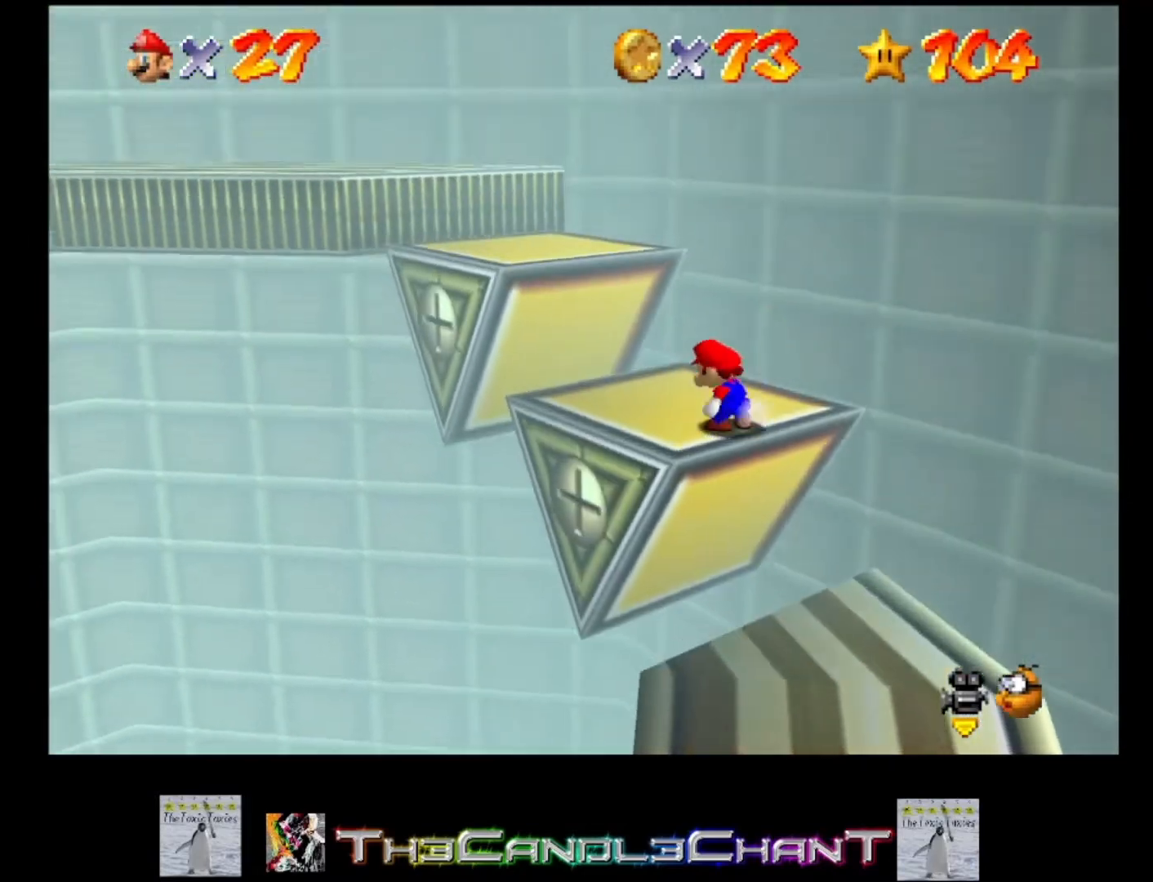
{"buttons": [], "left_stick": "up-left", "right_stick": "center", "events": [[133, "A", "up"], [167, "left_stick", "center"], [500, "left_stick", "up-left"]]}
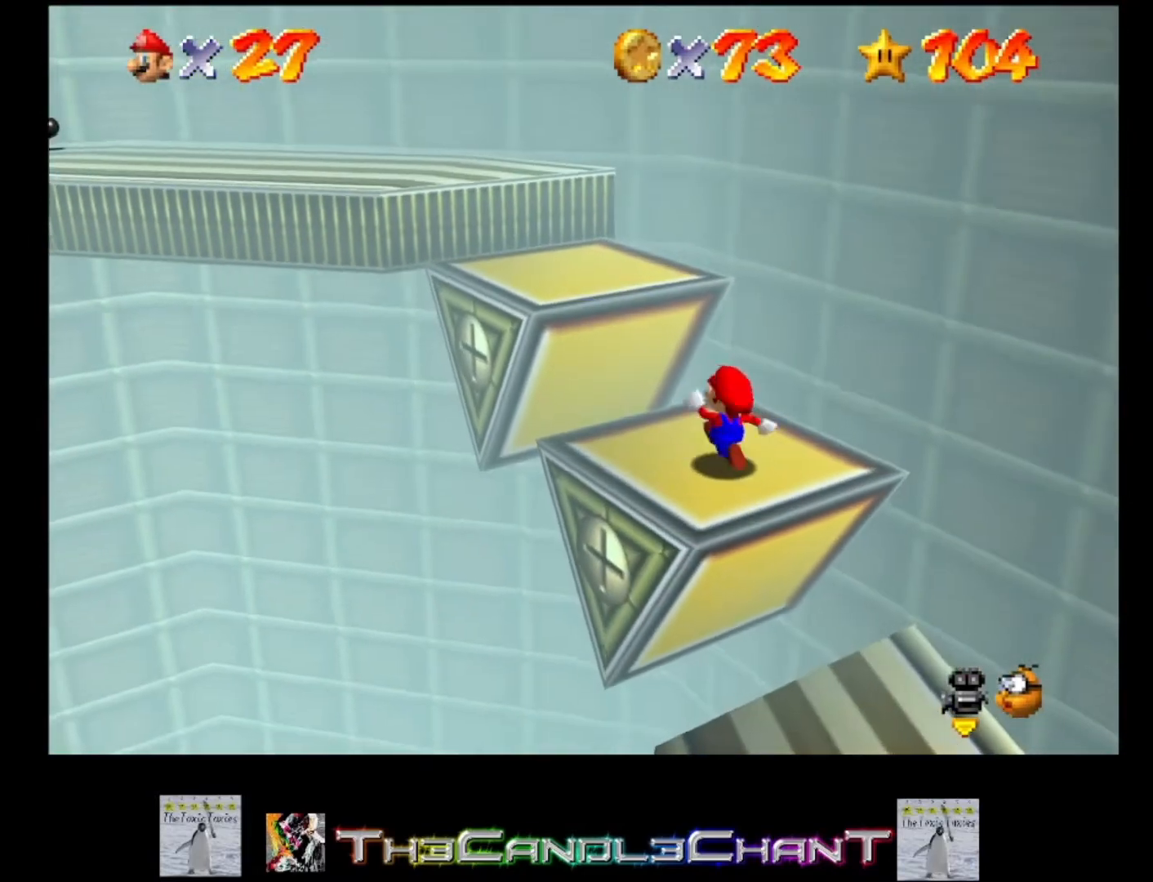
{"buttons": ["A"], "left_stick": "up-left", "right_stick": "center", "events": [[233, "A", "down"]]}
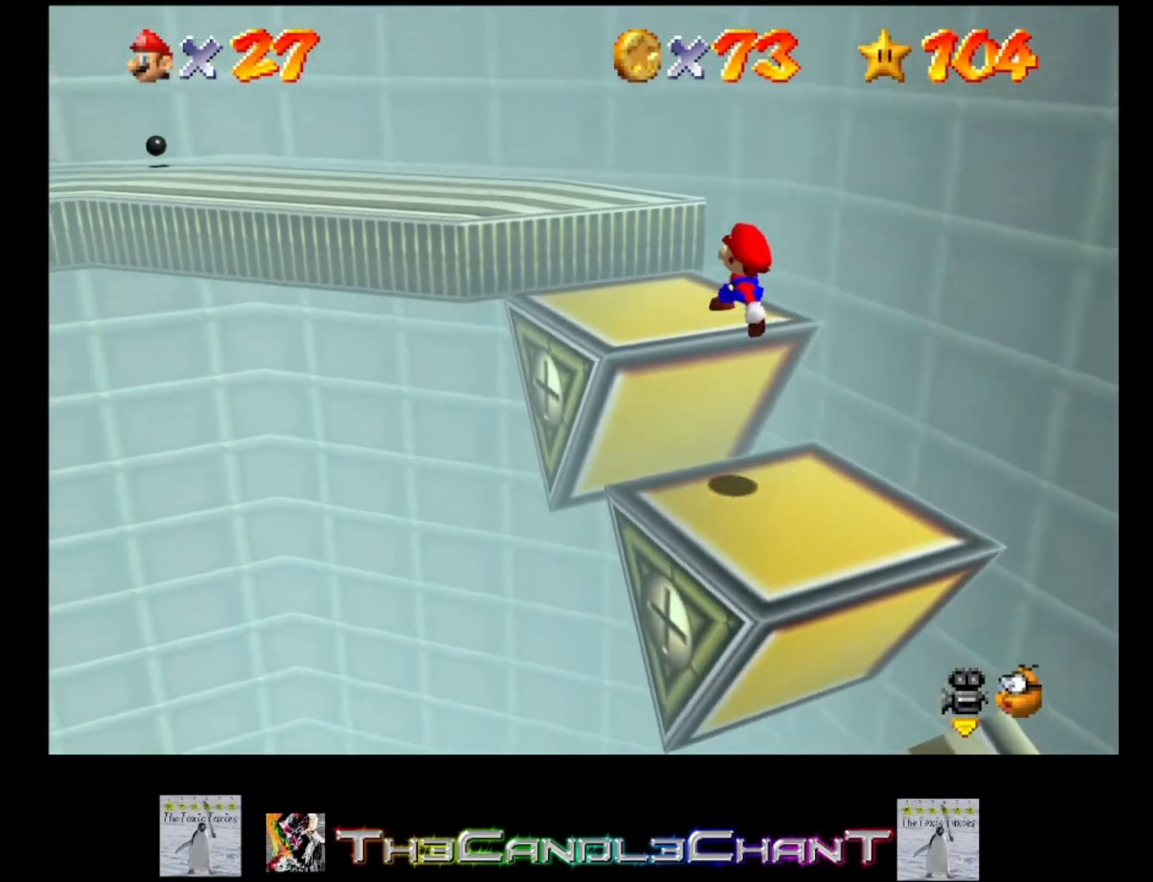
{"buttons": [], "left_stick": "up-left", "right_stick": "center", "events": [[167, "A", "up"], [367, "A", "down"], [500, "A", "up"]]}
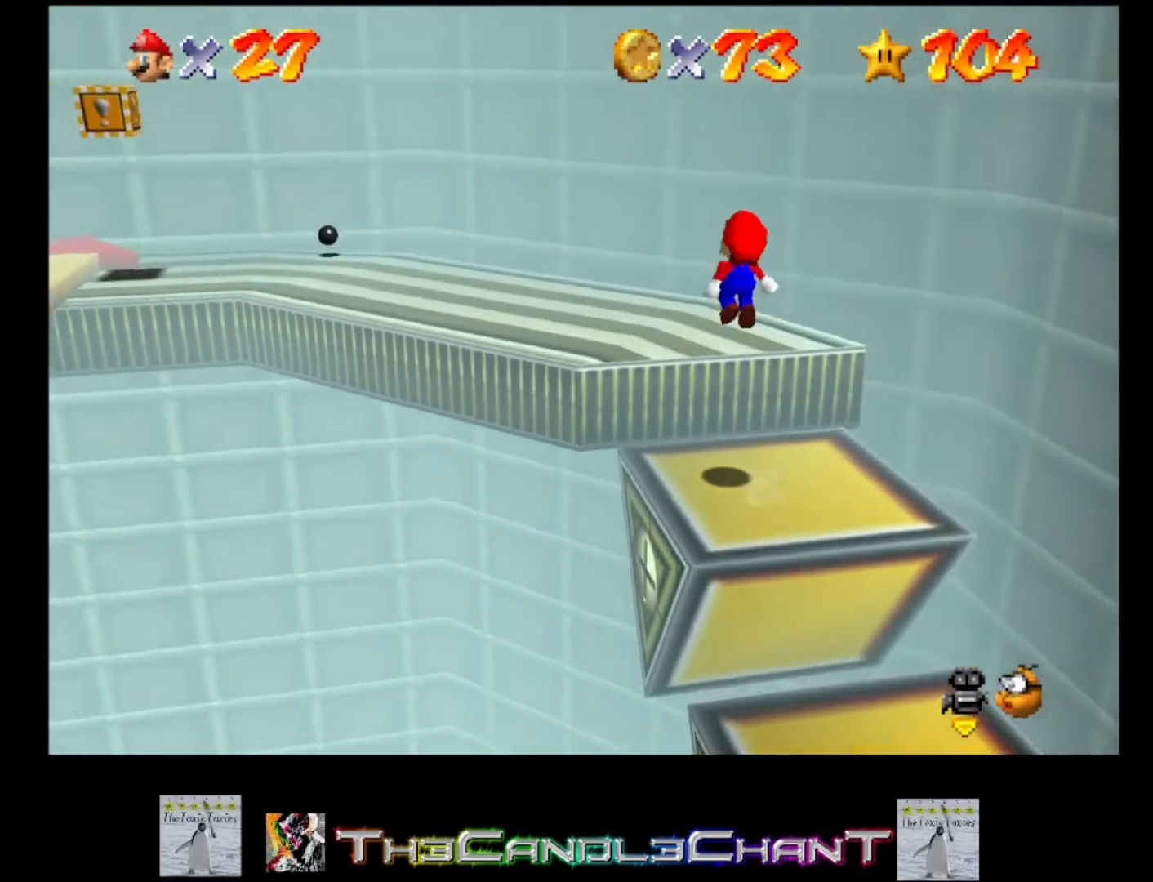
{"buttons": [], "left_stick": "up-left", "right_stick": "center", "events": []}
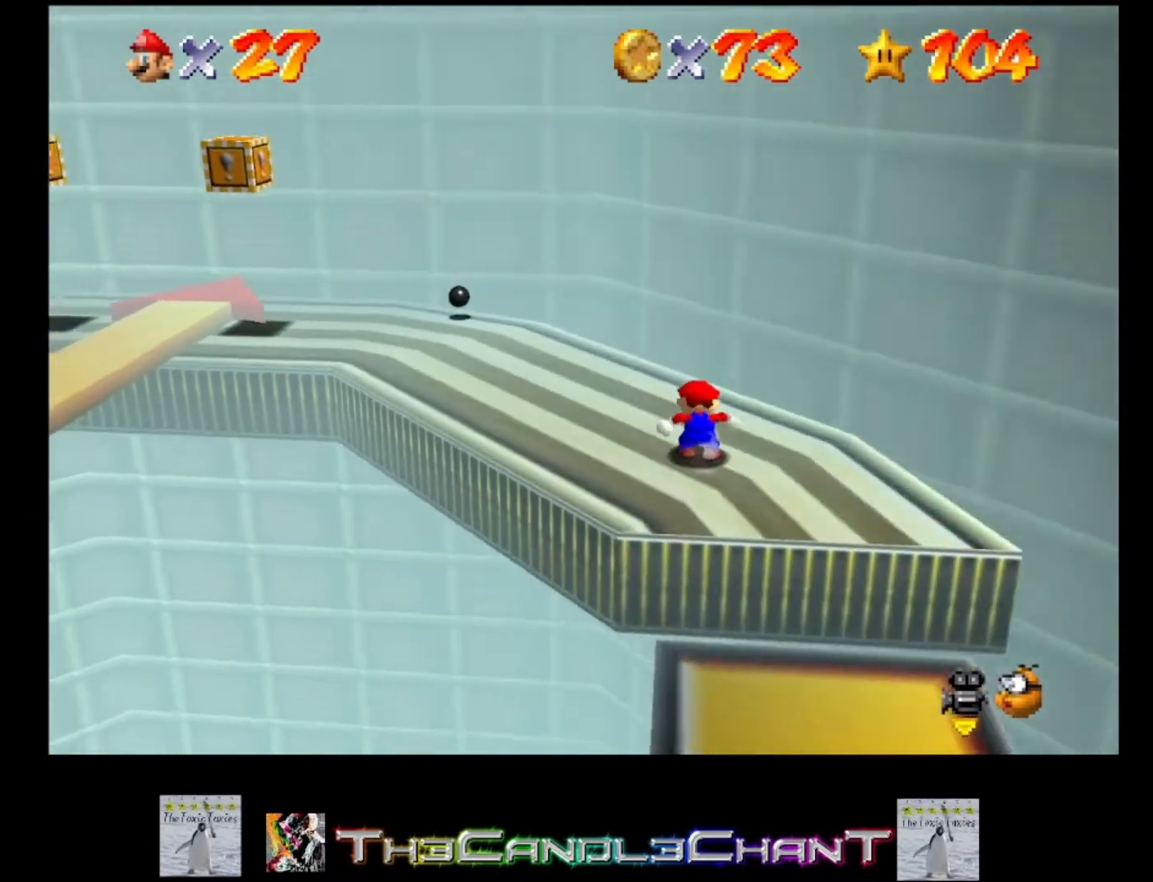
{"buttons": [], "left_stick": "up-left", "right_stick": "center", "events": []}
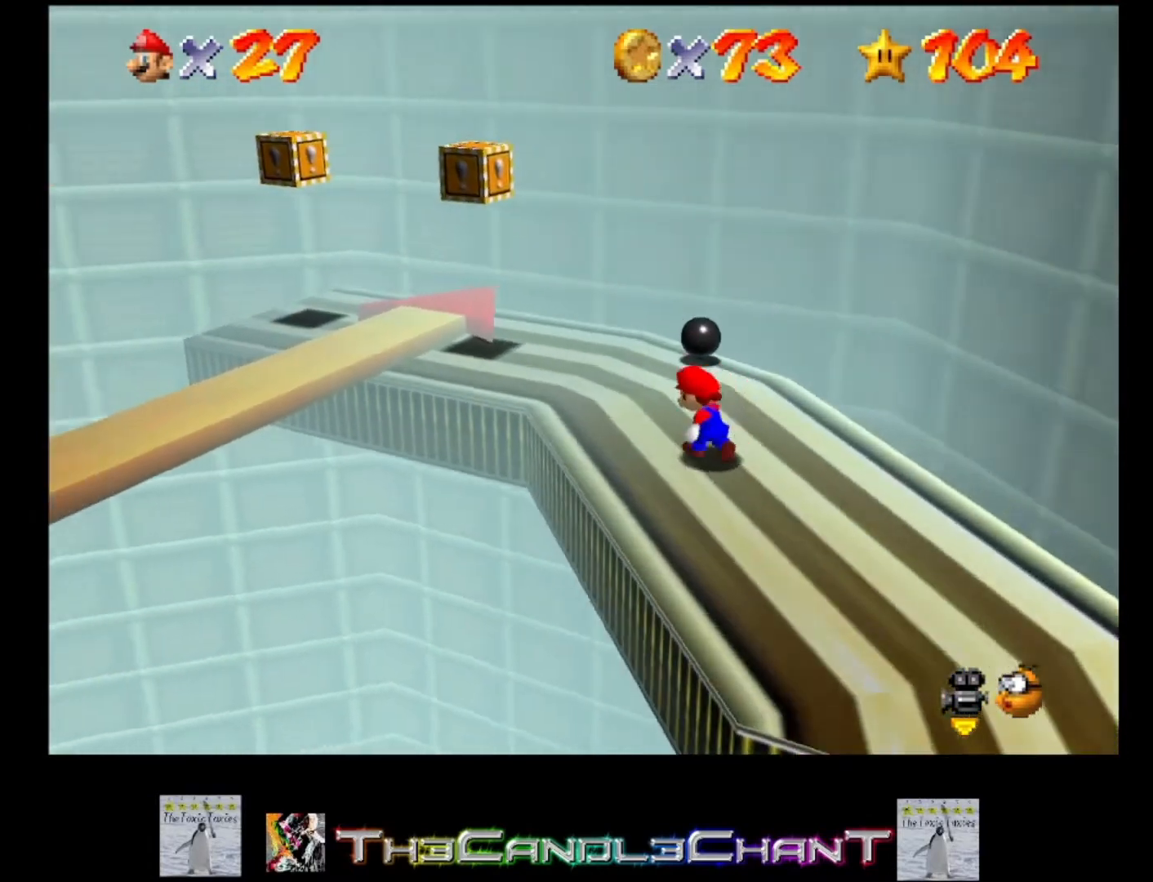
{"buttons": [], "left_stick": "center", "right_stick": "center", "events": [[467, "left_stick", "center"]]}
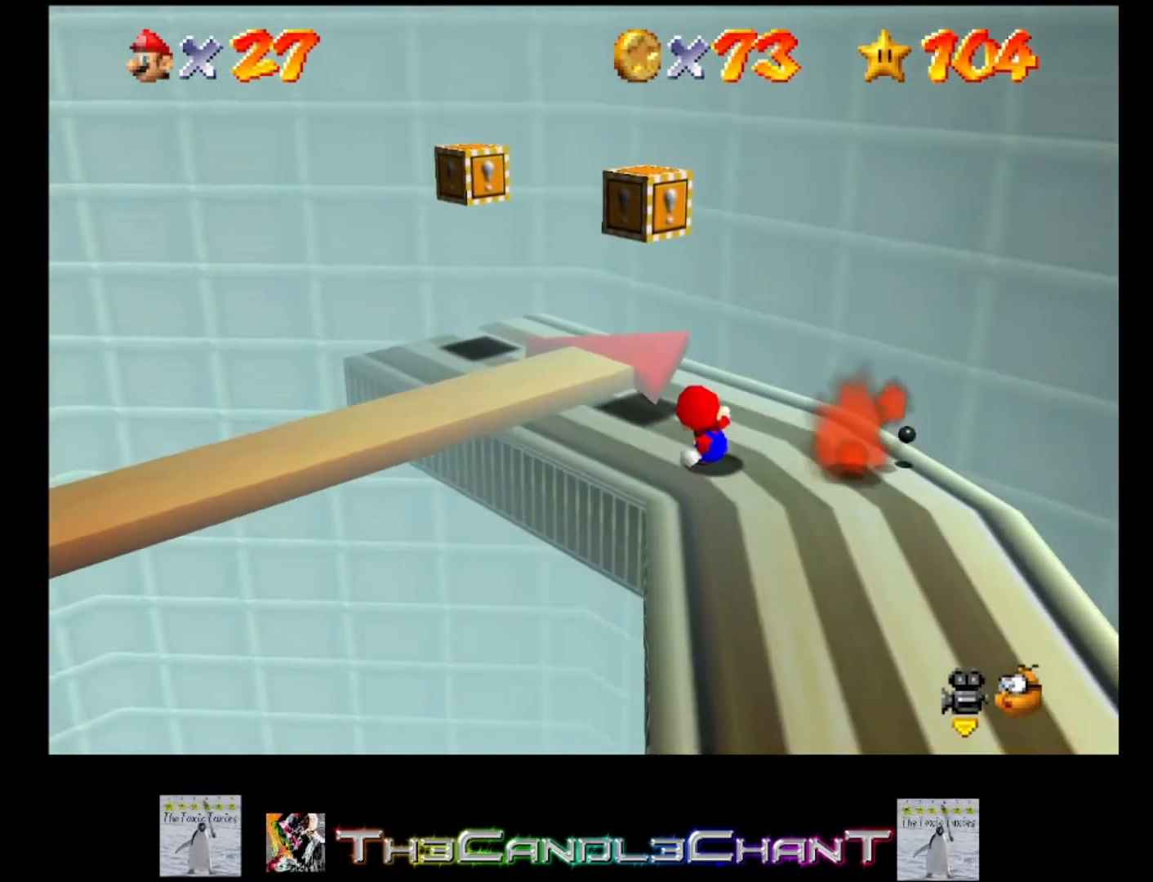
{"buttons": [], "left_stick": "up-left", "right_stick": "center", "events": [[167, "left_stick", "up-left"], [333, "A", "down"], [500, "A", "up"]]}
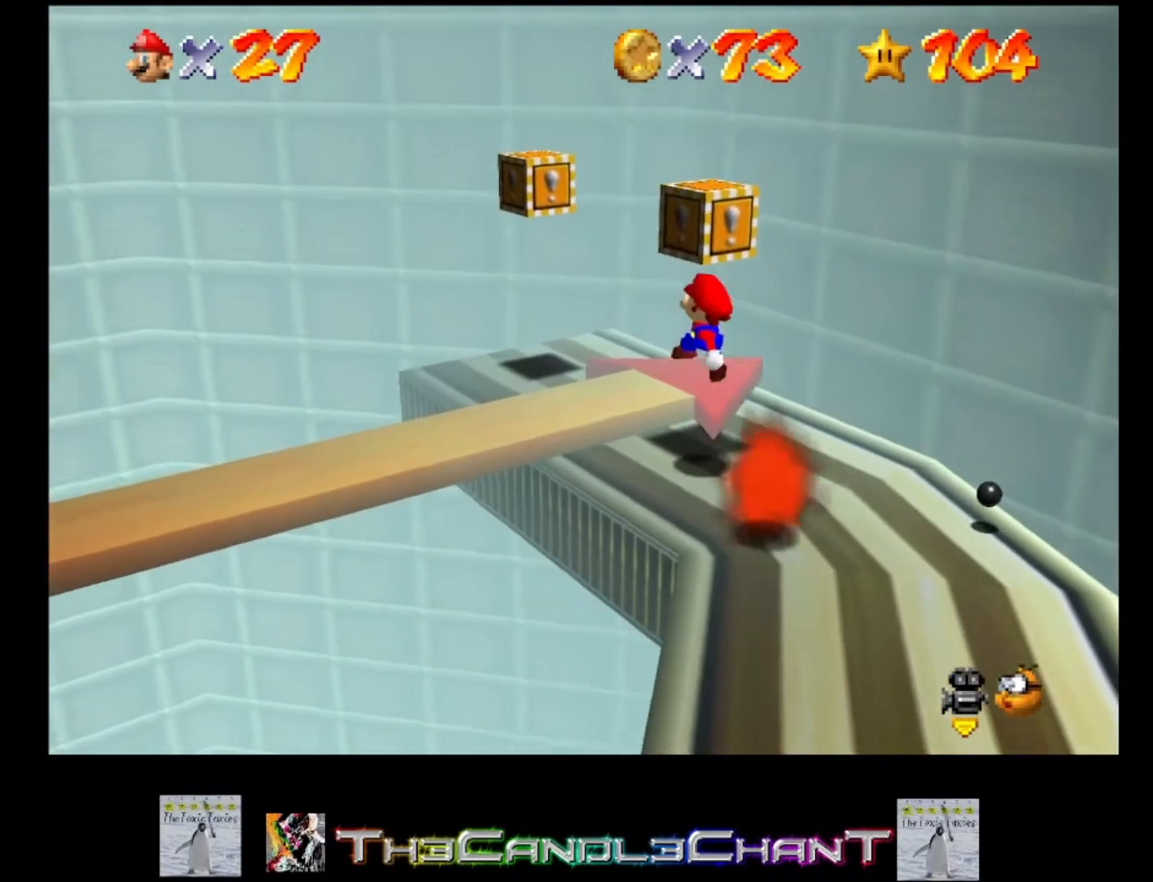
{"buttons": ["A"], "left_stick": "right", "right_stick": "center", "events": [[133, "left_stick", "center"], [333, "A", "down"], [400, "left_stick", "right"]]}